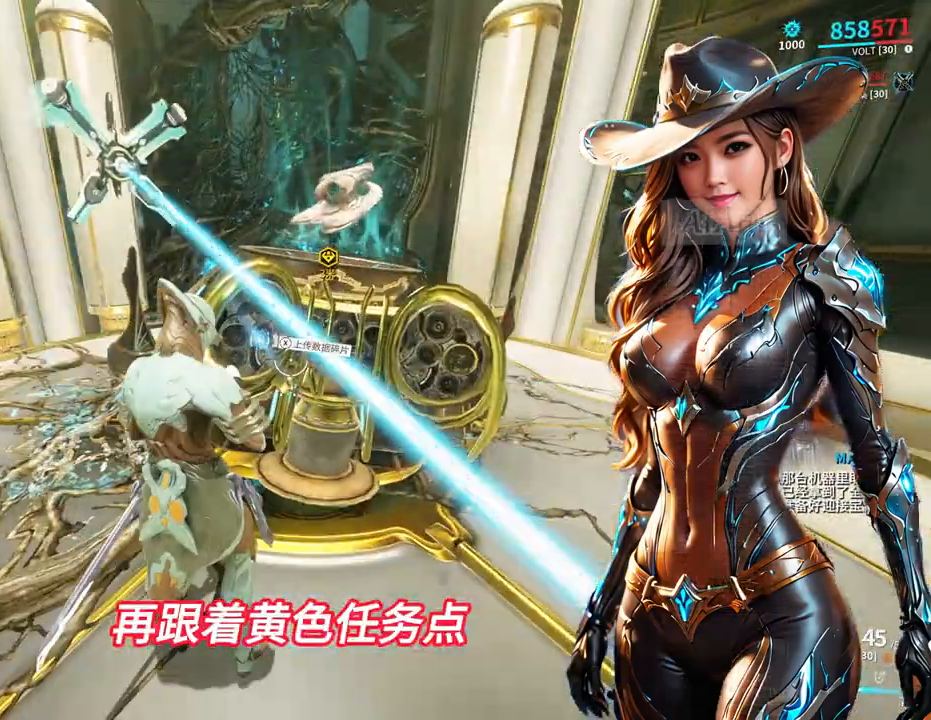
Gameplay with a controller (Xbox layout); each line is a JSON object with the inputs held at the frame after it (dt_ms = milliseconds from this image to that frame). "events" lists button and stick changes between this image and that frame as [ms after this image, input, new state], when the widget could be followed in between. Not read: L3 R3.
{"dt_ms": 500, "buttons": ["X"], "left_stick": "center", "right_stick": "center", "events": [[500, "X", "down"]]}
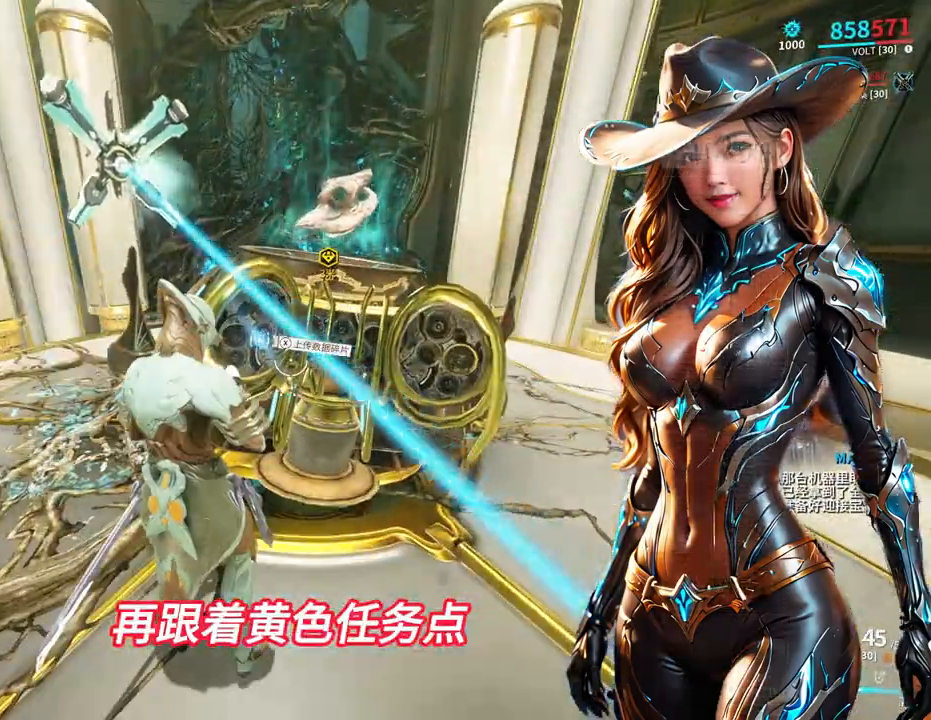
{"dt_ms": 1000, "buttons": [], "left_stick": "center", "right_stick": "center"}
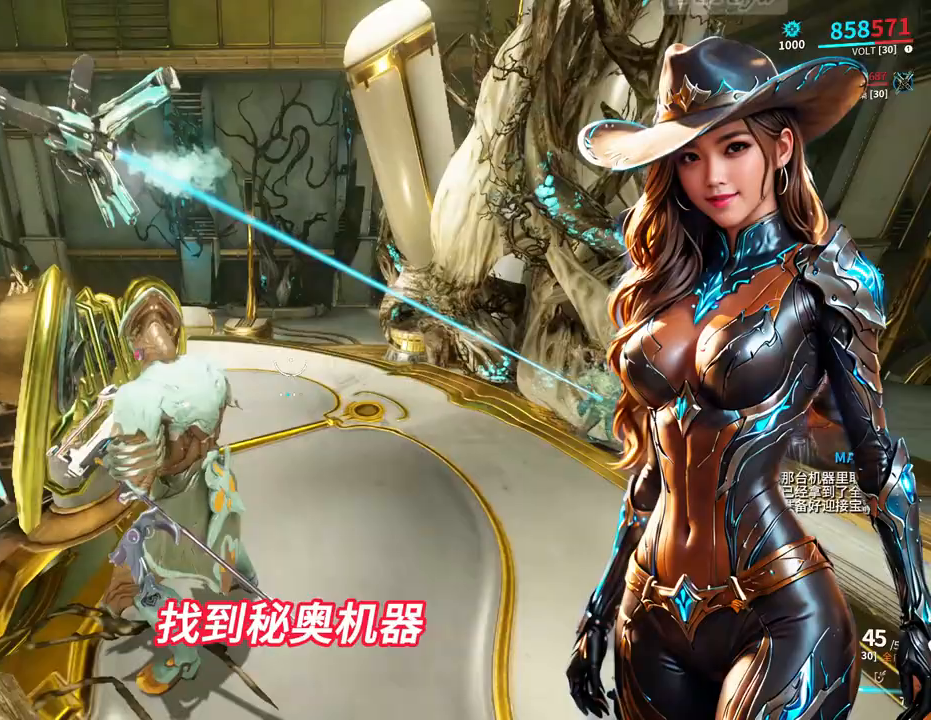
{"dt_ms": 500, "buttons": [], "left_stick": "center", "right_stick": "center", "events": [[200, "right_stick", "right"], [367, "right_stick", "center"]]}
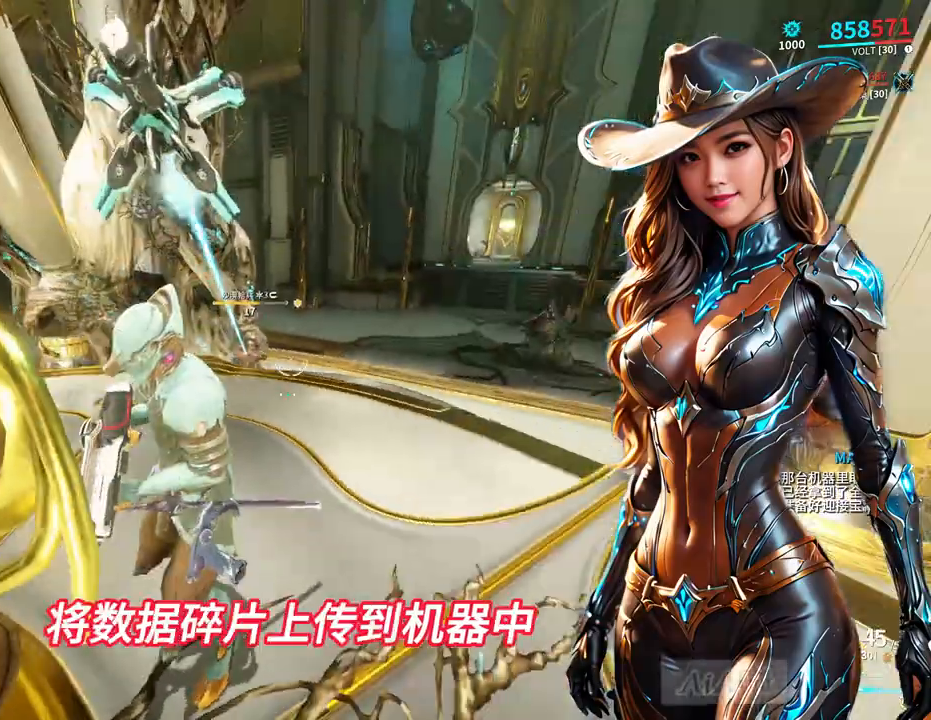
{"dt_ms": 500, "buttons": [], "left_stick": "center", "right_stick": "center", "events": []}
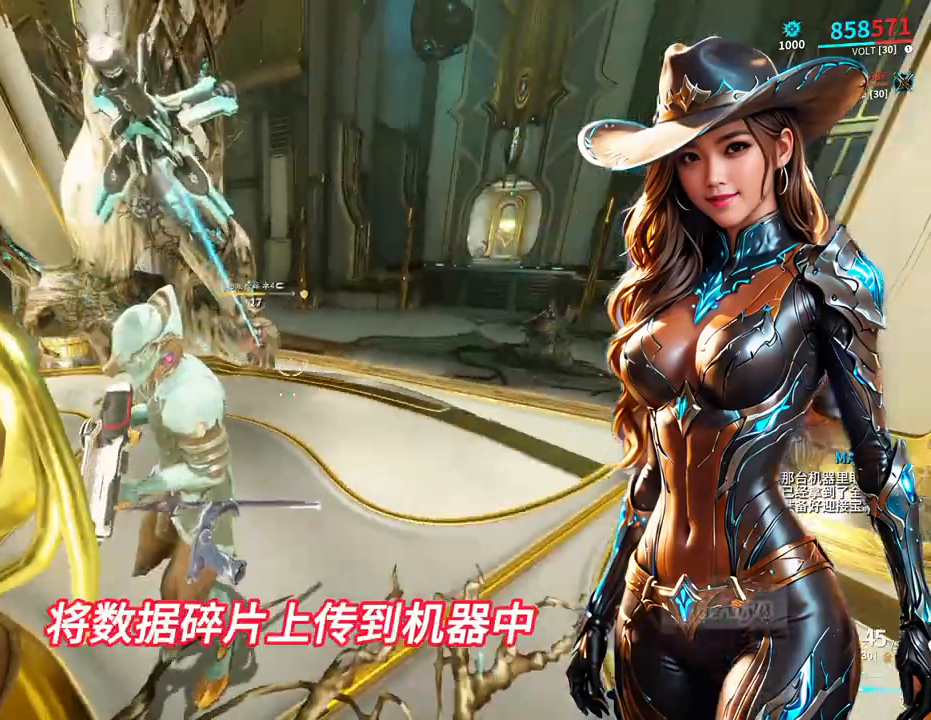
{"dt_ms": 500, "buttons": [], "left_stick": "up", "right_stick": "center", "events": [[133, "left_stick", "right"], [233, "left_stick", "up-right"], [367, "left_stick", "up"]]}